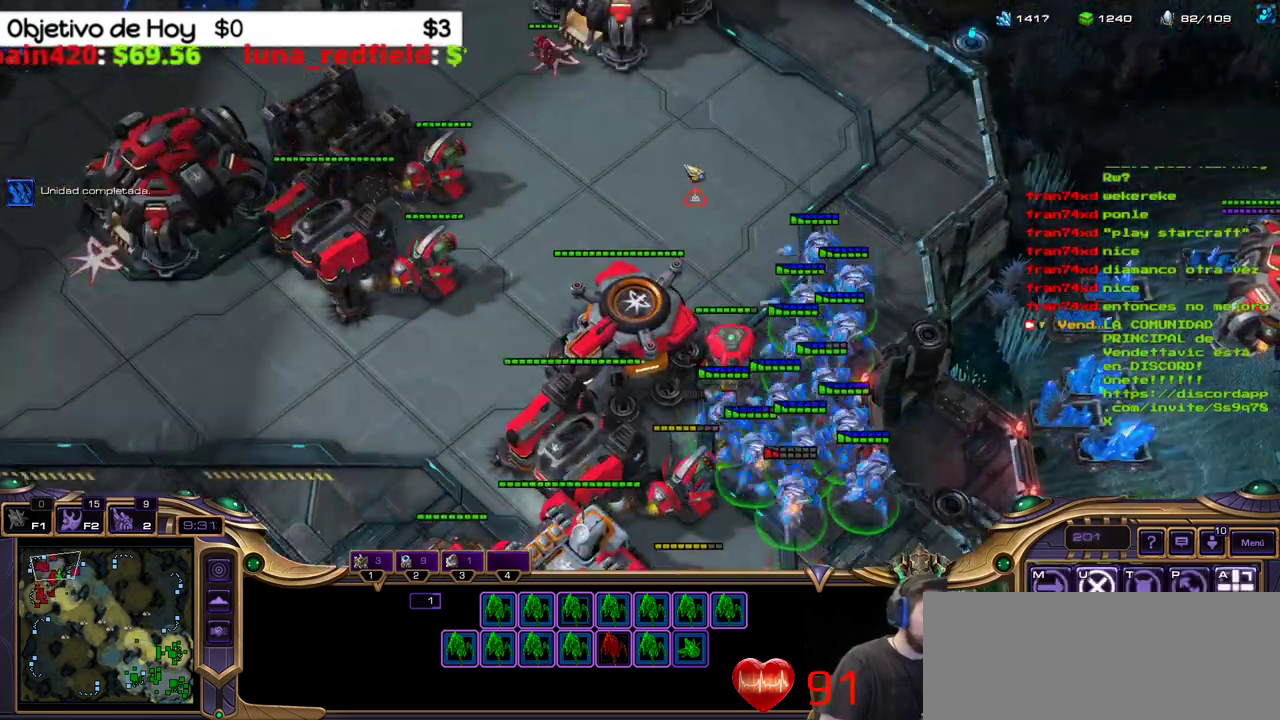
Gameplay with keyboard; each line is a JSON object with the keys held at the frame after it. "events" lists presses ("down") and releases ("up") of ".", "/", "0", "1", "2", "3", "4", "5", "6", "7", "8", "9", "a", "alt_l", "alt_r", "b", "backslash", "backspace", "c", "caps_lock", "comma", "ctrl_l", "ctrl_r", "d", "e", "equals", "f", "g", "h", "i", "j", "k", "l", "lbracket", "m", "minus", "n", "o", "p", "q", "quote", "r", "rbracket", "return", "s", "semicolon", "shift_l", "shift_r", "space", "super_l", "super_r", "t", "tab", "tilde", "u", "v", "w", "x", "y" and "z" between this image and that frame as [ms after this image, input, new state], when the widget could be followed in between. No other keys are recorded. Mouse input is not recorded.
{"keys": [], "events": []}
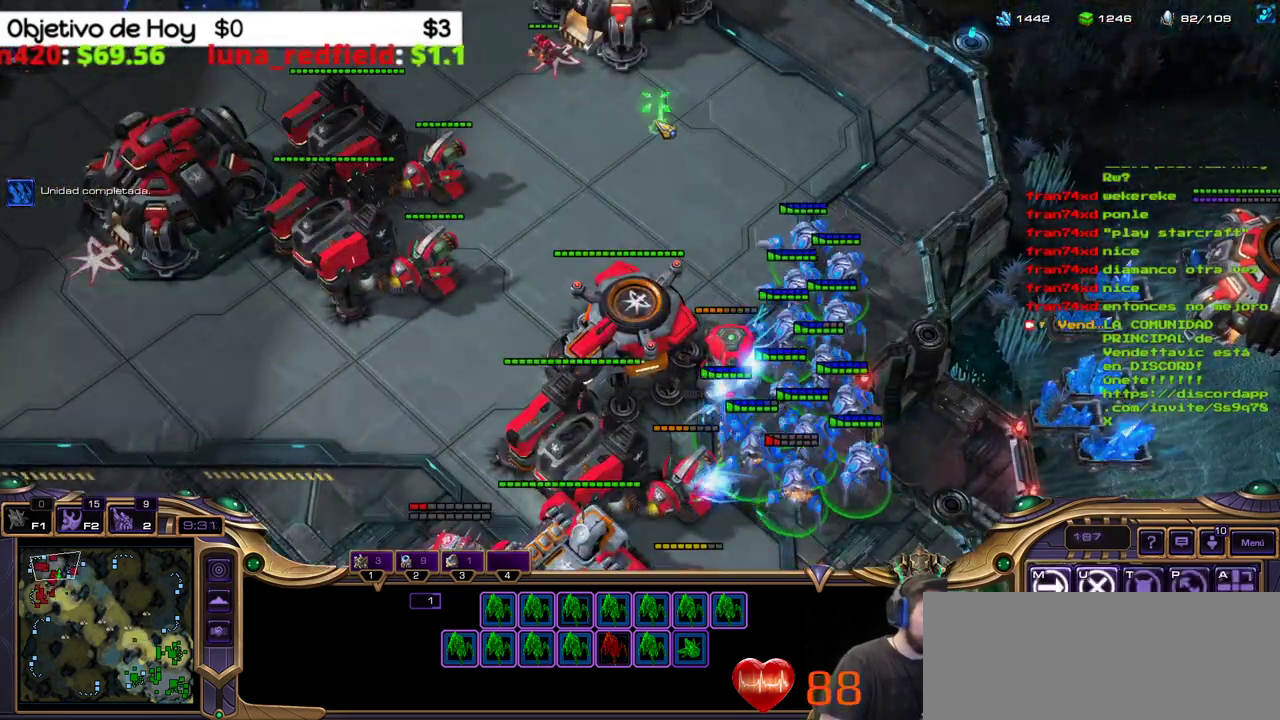
{"keys": []}
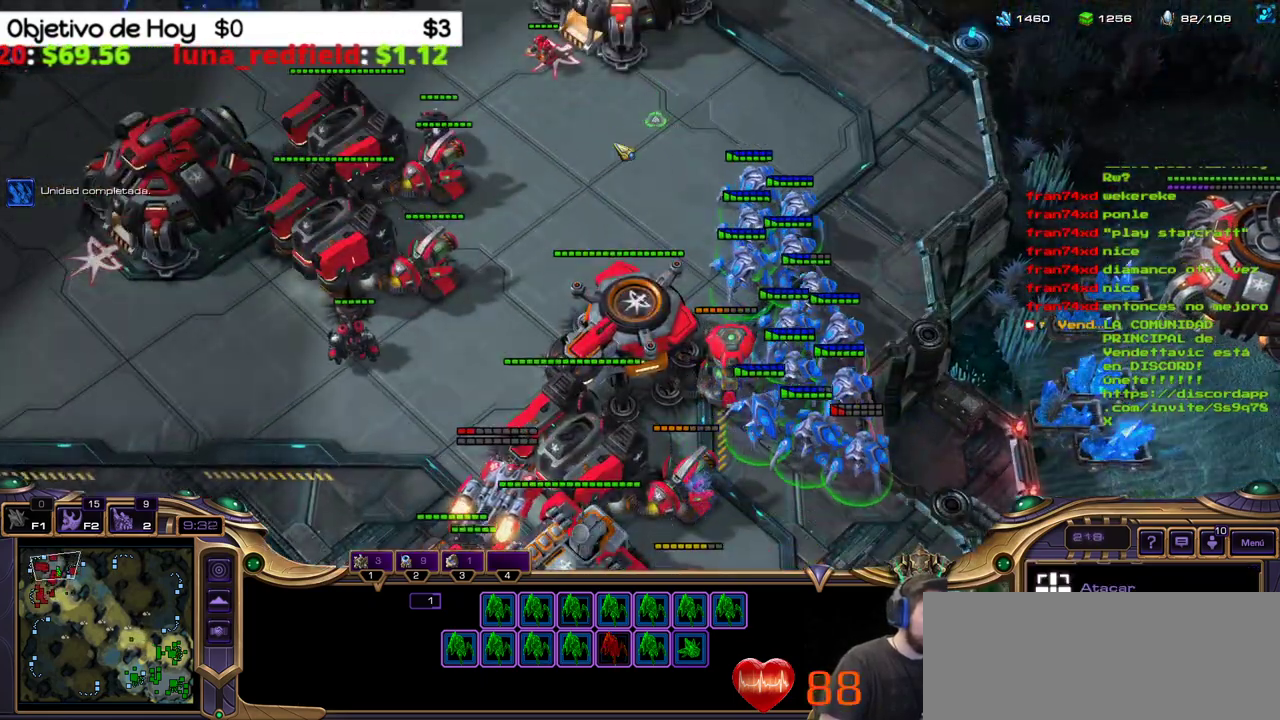
{"keys": [], "events": []}
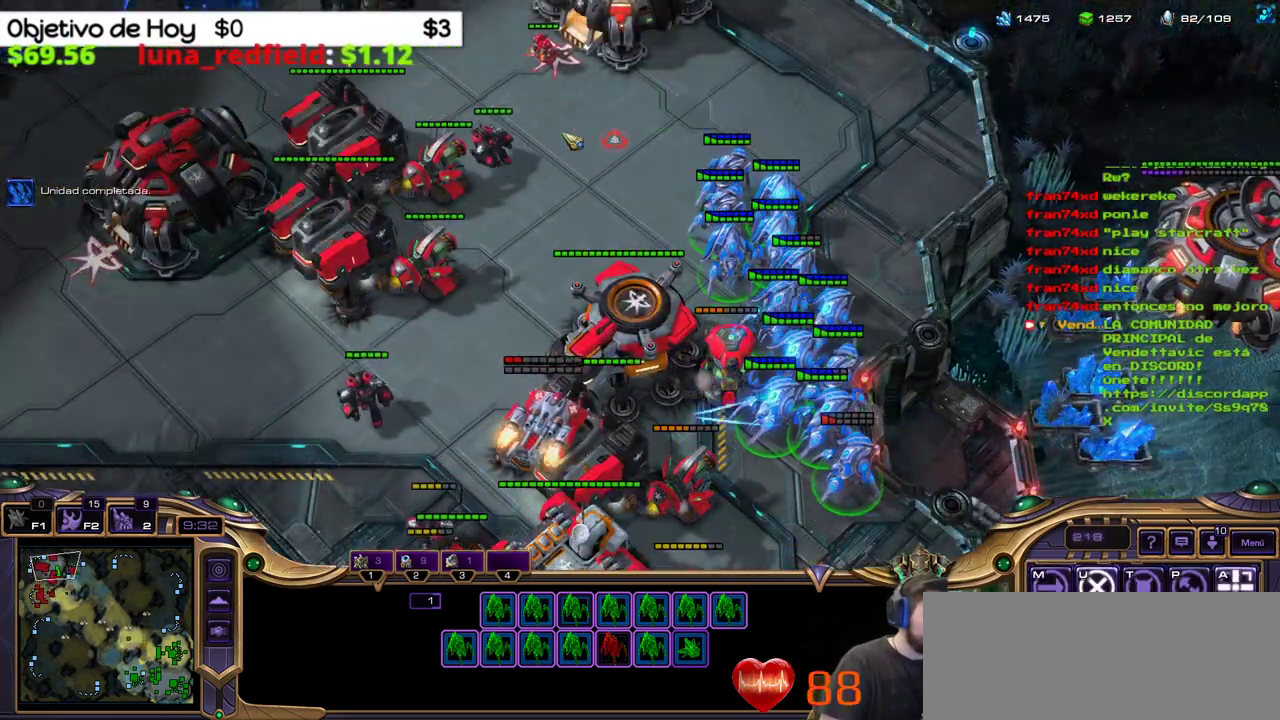
{"keys": ["a"]}
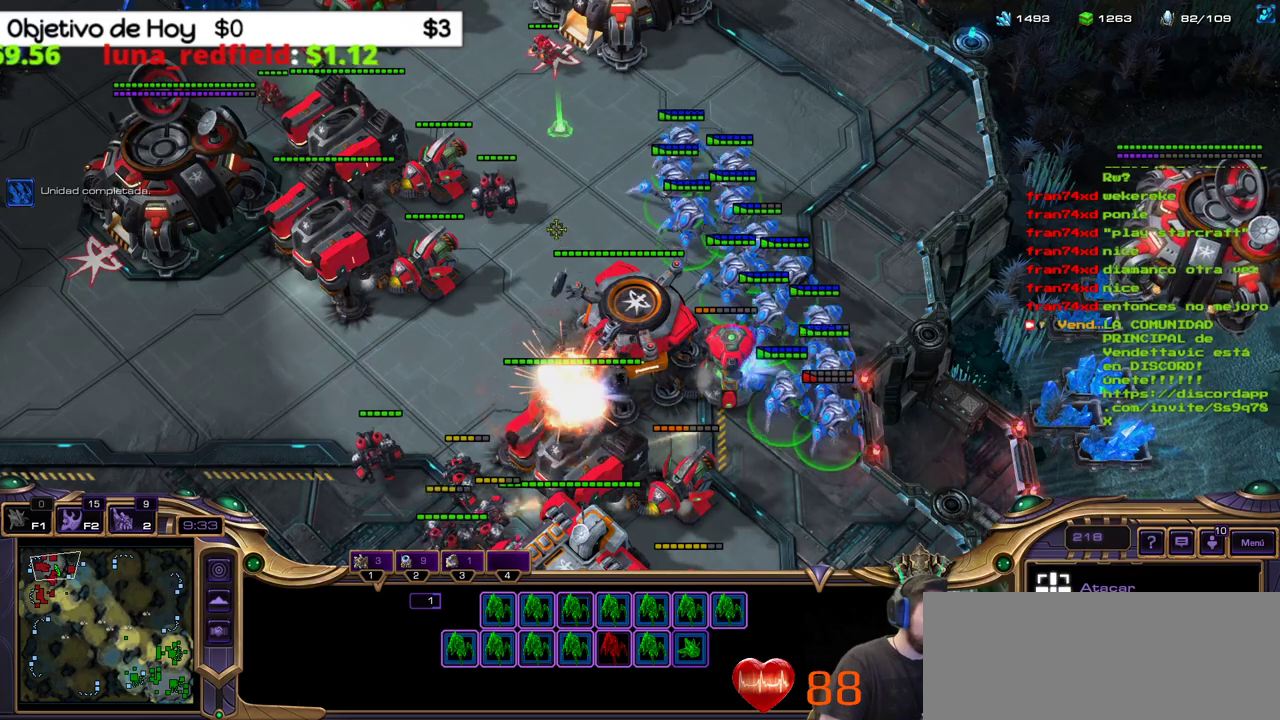
{"keys": [], "events": [[100, "a", "up"]]}
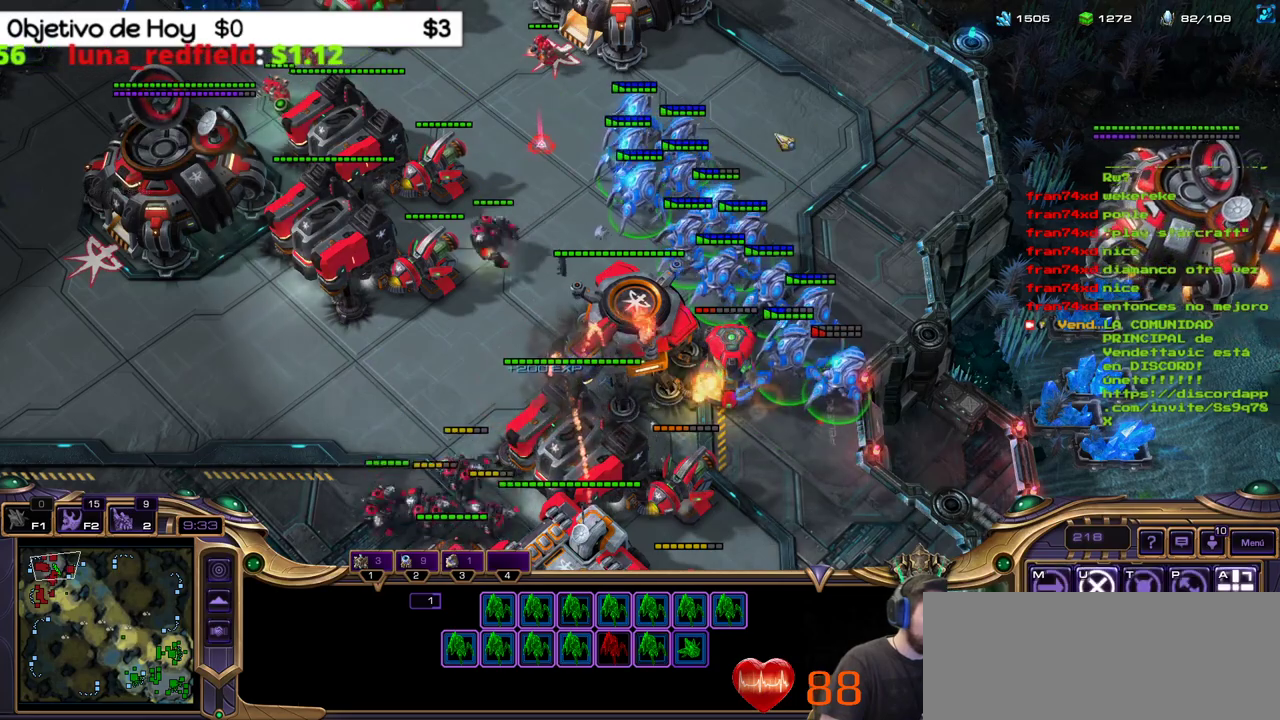
{"keys": ["a"], "events": [[450, "a", "down"]]}
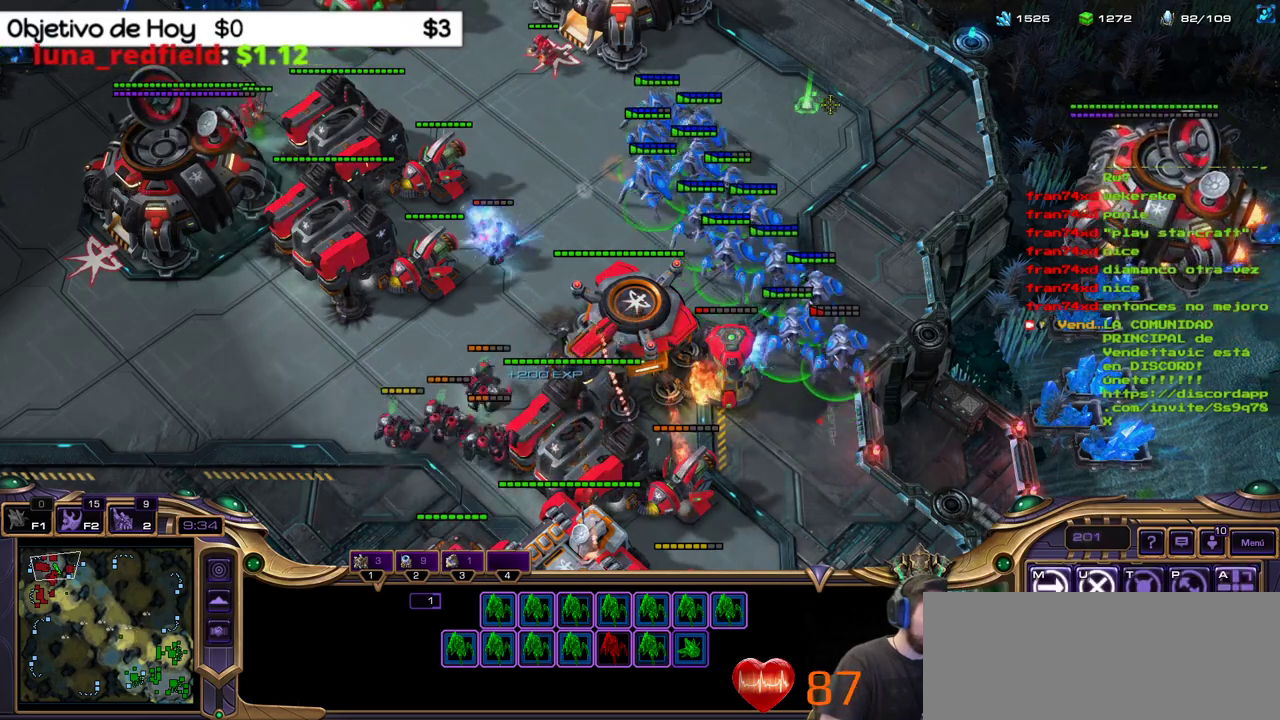
{"keys": [], "events": [[133, "a", "up"]]}
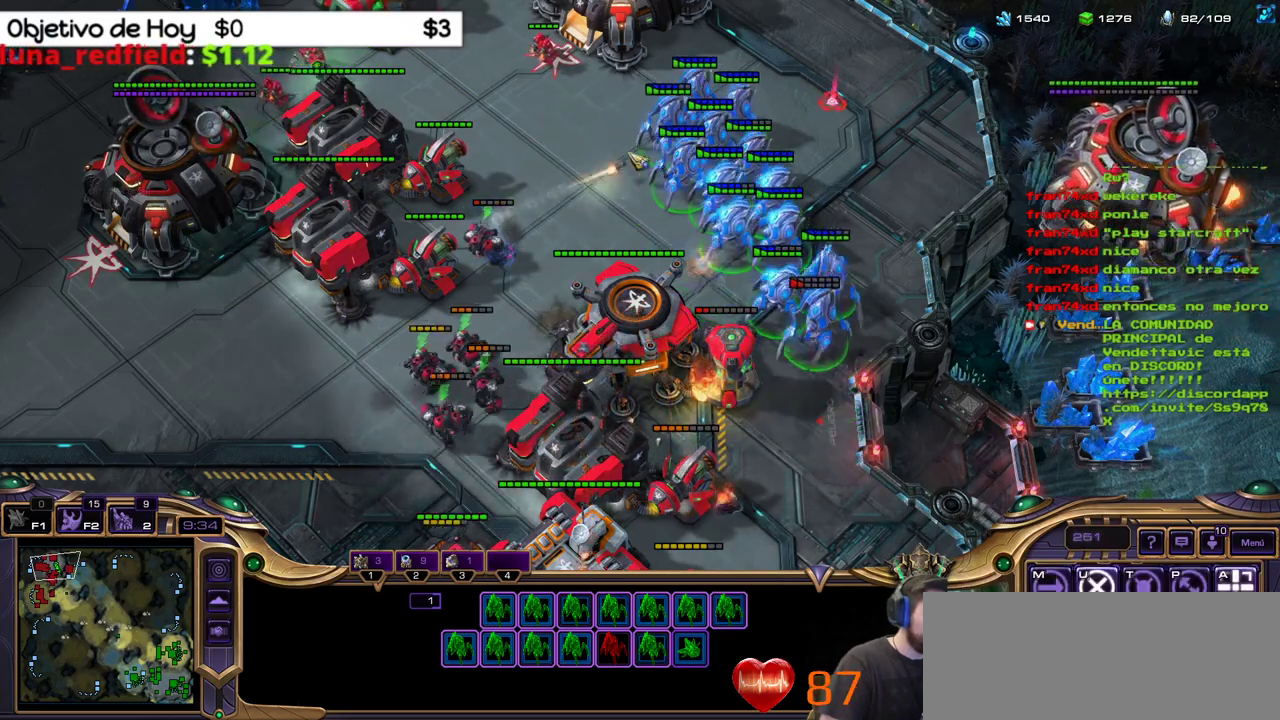
{"keys": ["a"], "events": [[483, "a", "down"]]}
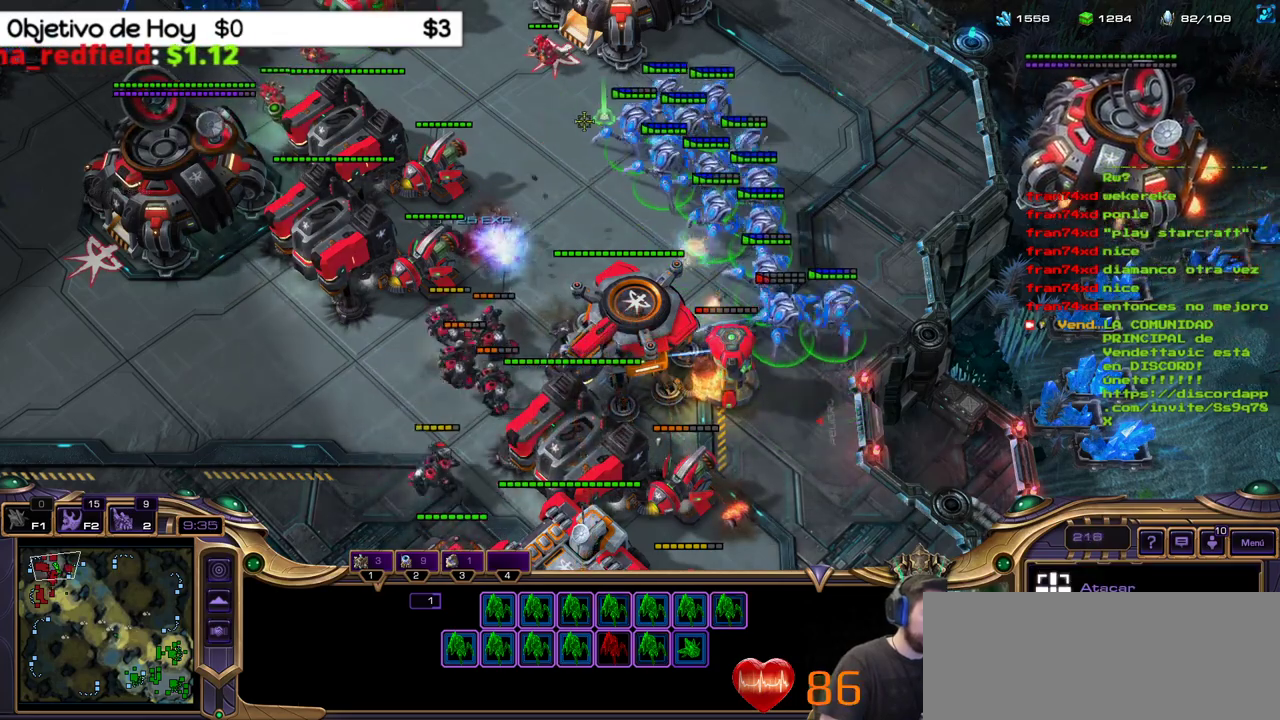
{"keys": [], "events": [[117, "a", "up"]]}
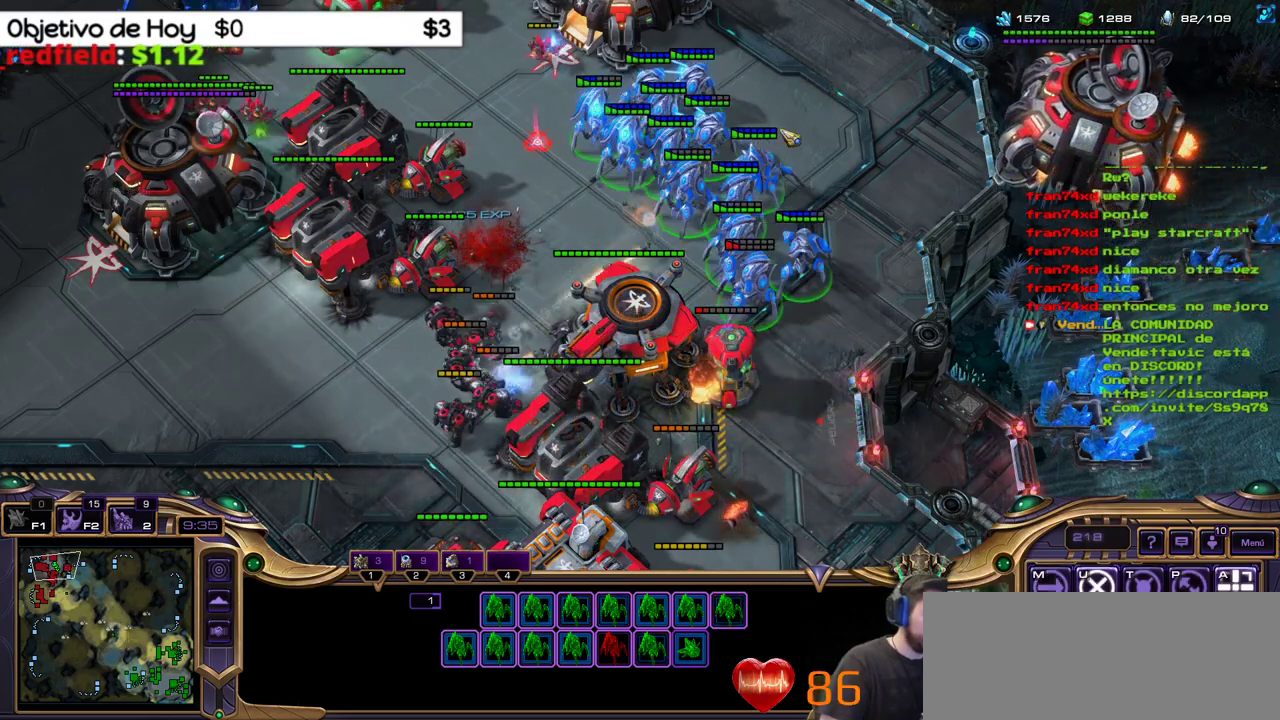
{"keys": [], "events": []}
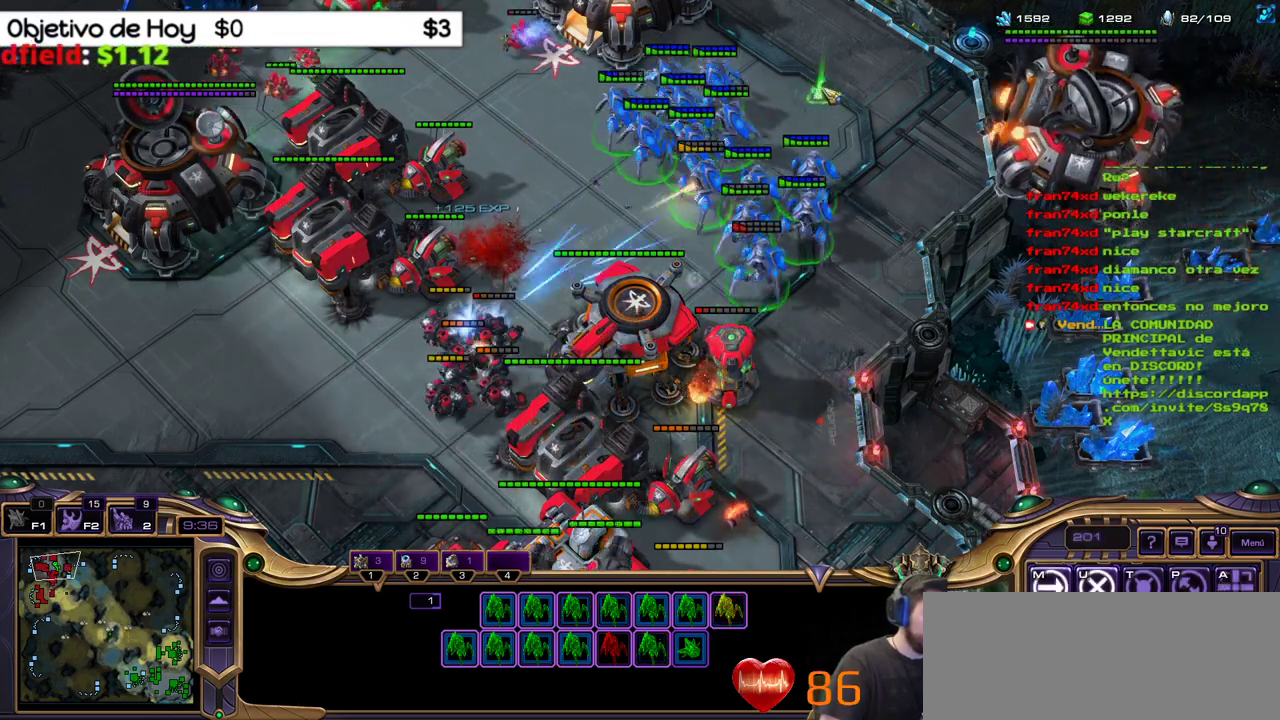
{"keys": [], "events": [[150, "a", "down"], [300, "a", "up"]]}
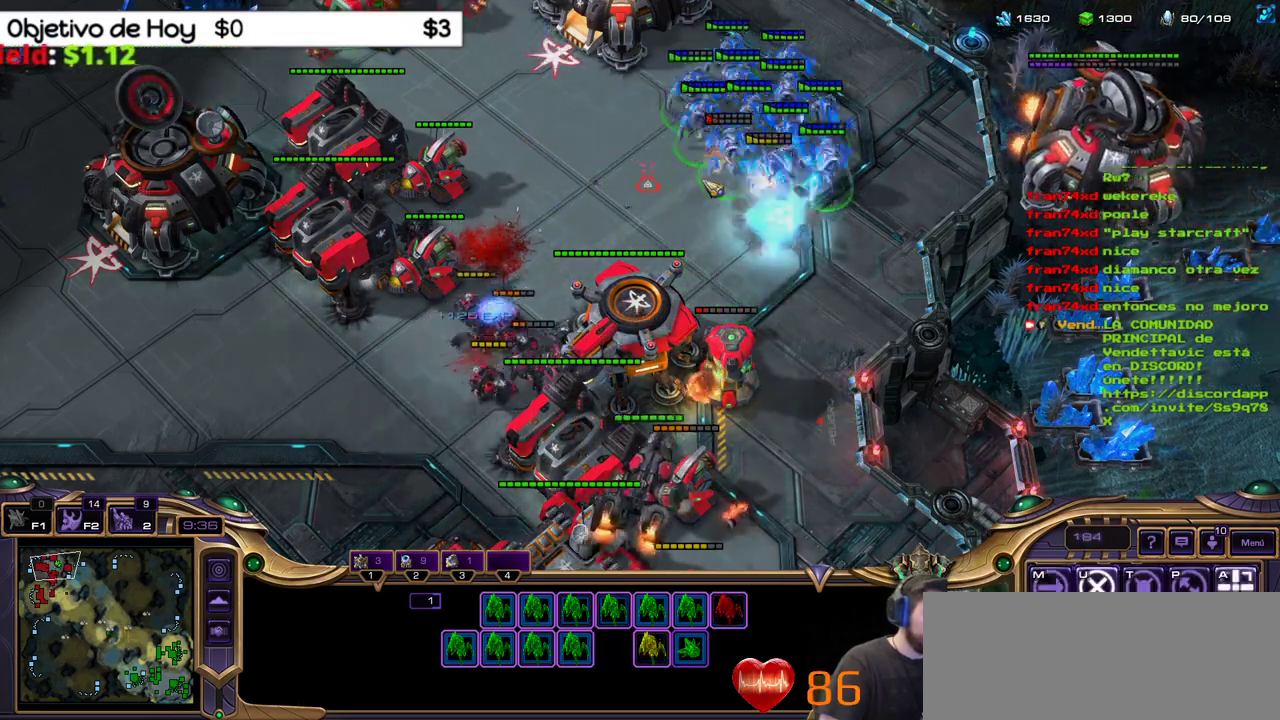
{"keys": [], "events": []}
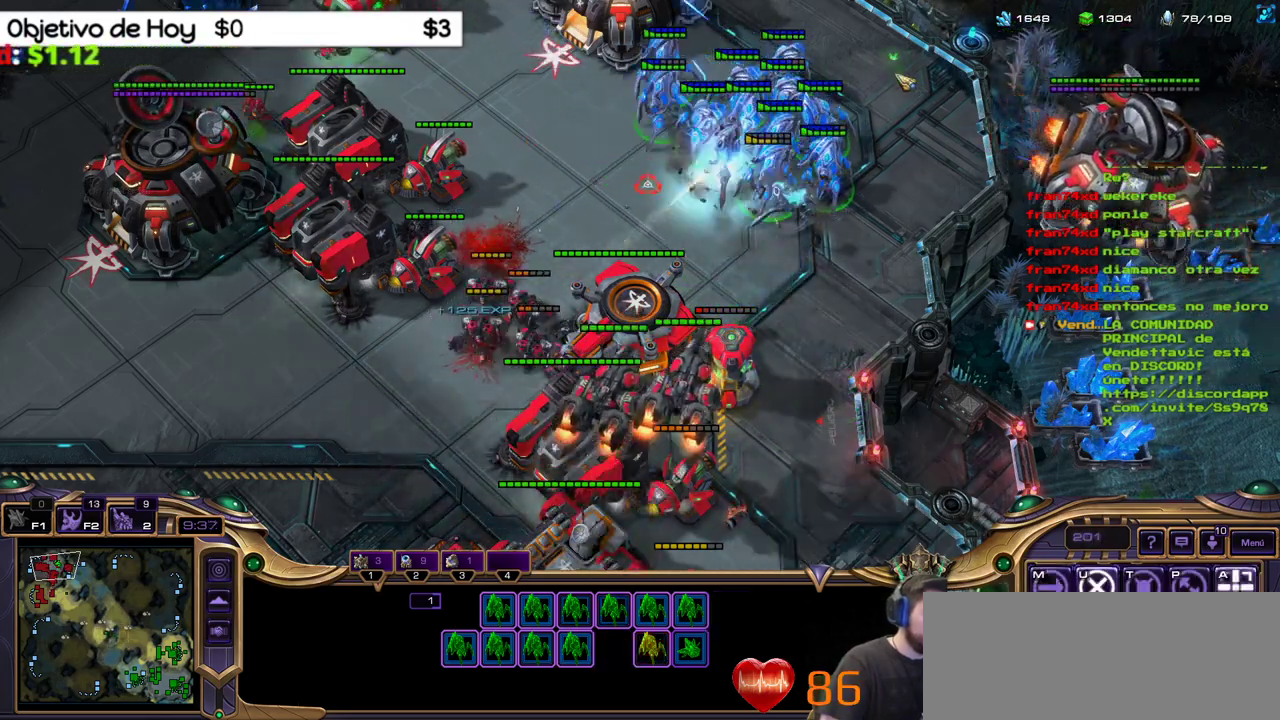
{"keys": ["a"], "events": [[467, "a", "down"]]}
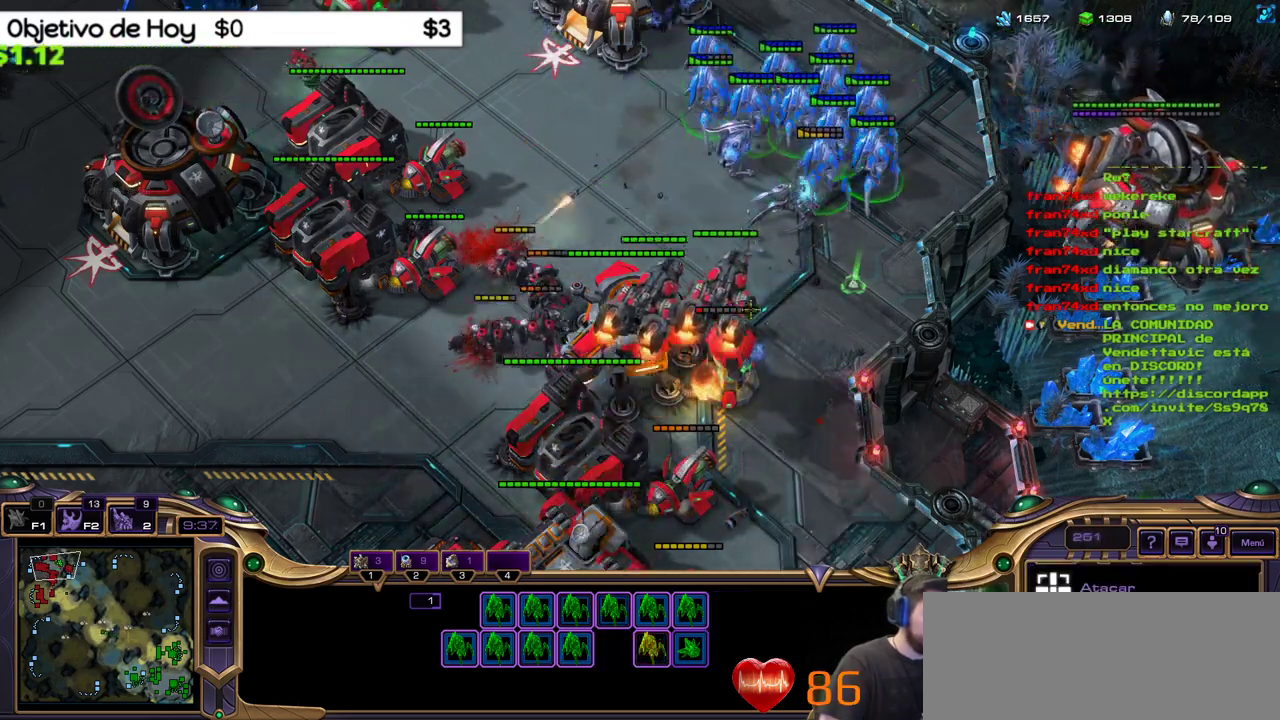
{"keys": [], "events": [[100, "a", "up"]]}
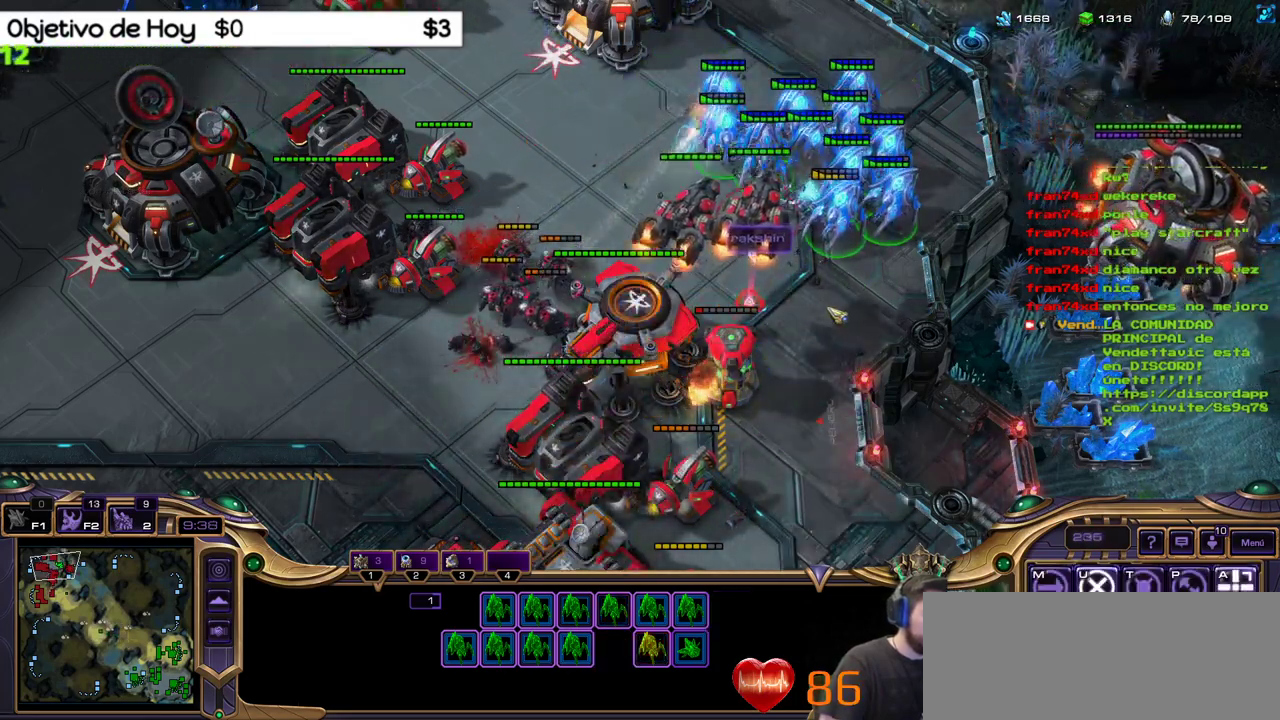
{"keys": [], "events": []}
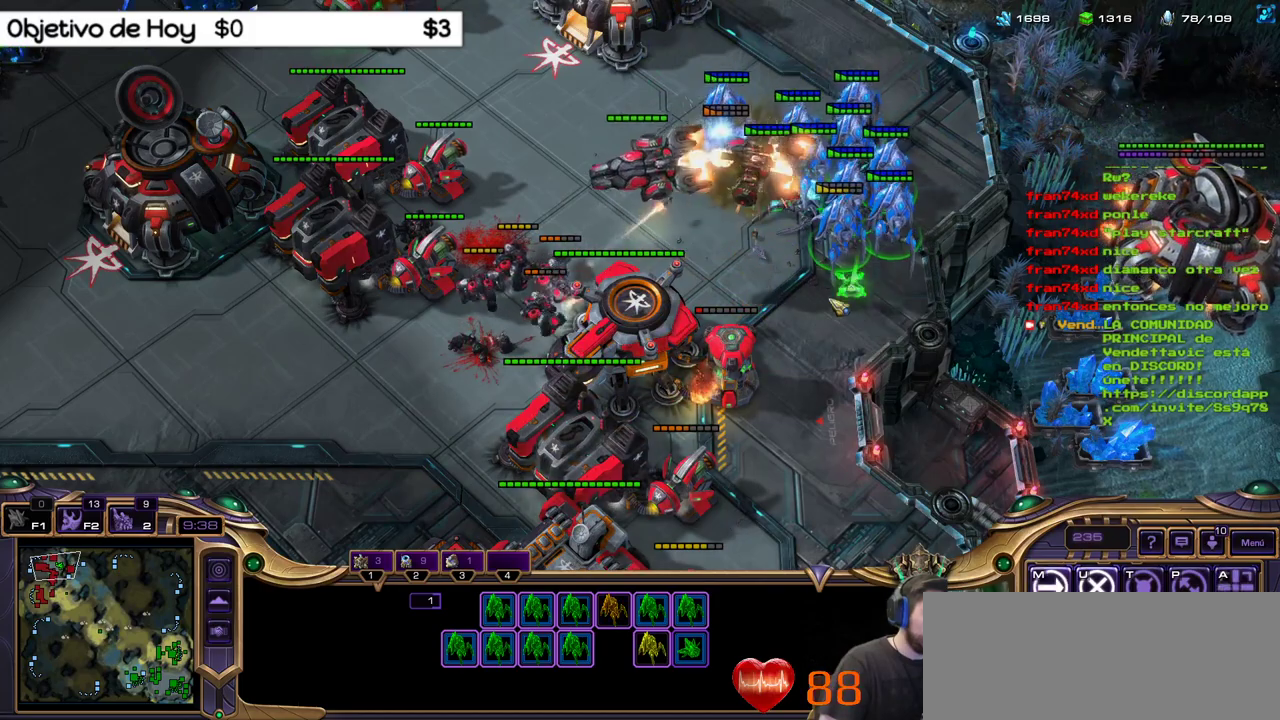
{"keys": []}
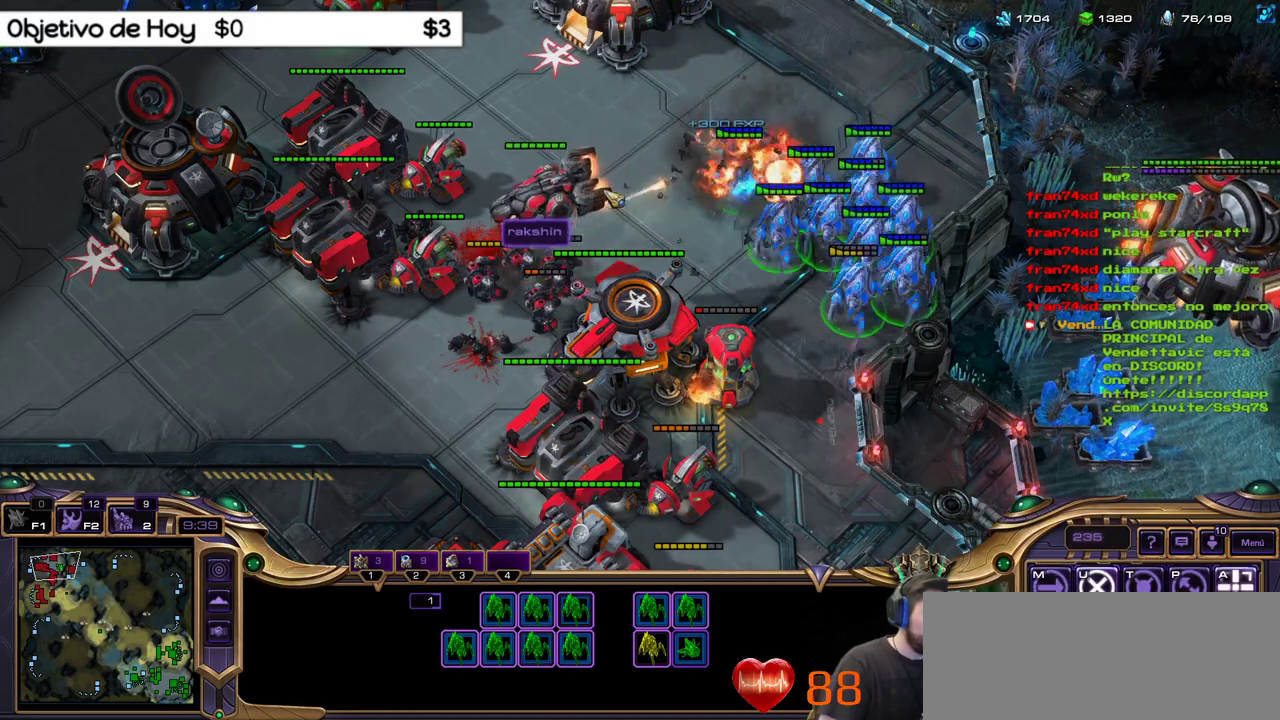
{"keys": [], "events": []}
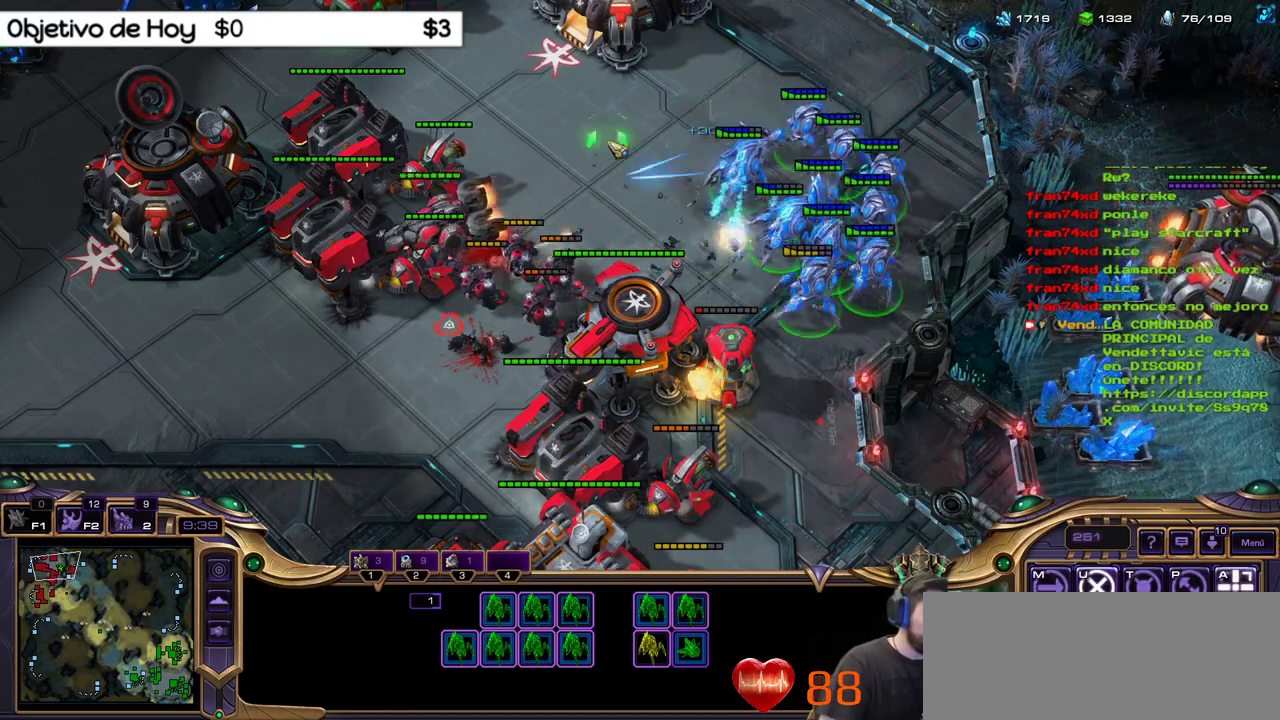
{"keys": [], "events": [[250, "a", "down"], [400, "a", "up"]]}
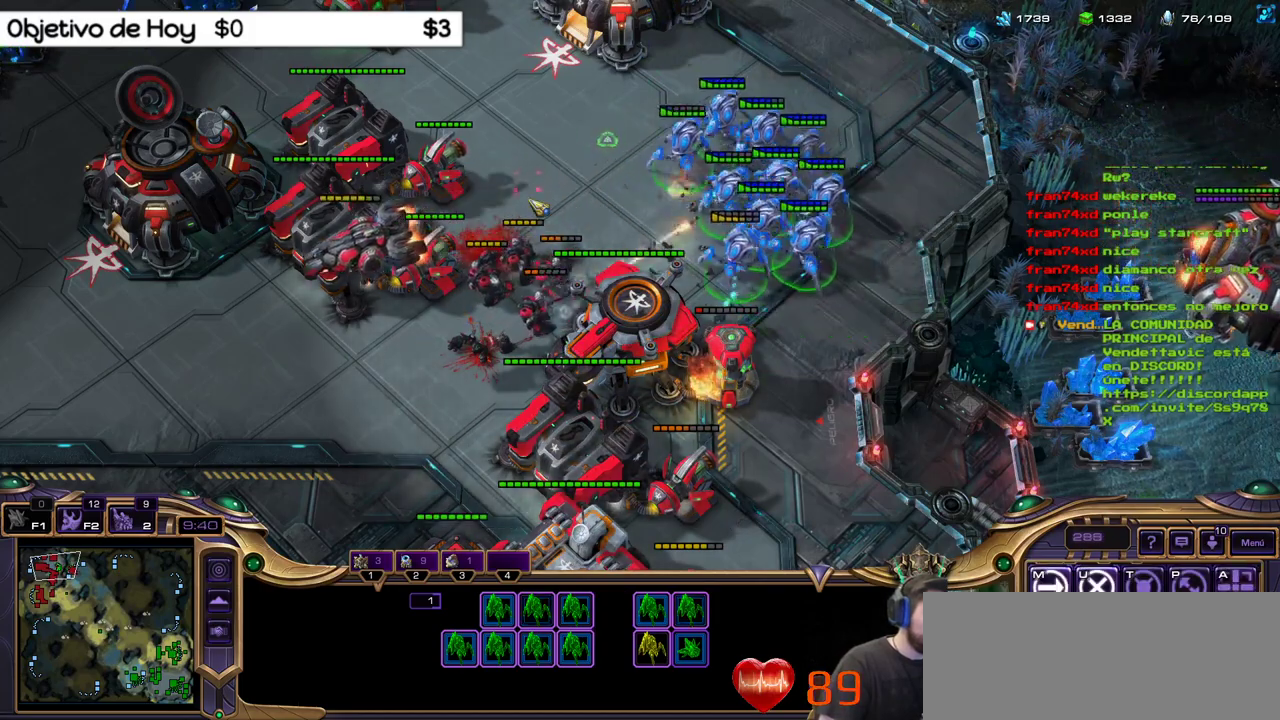
{"keys": ["e"], "events": [[450, "e", "down"]]}